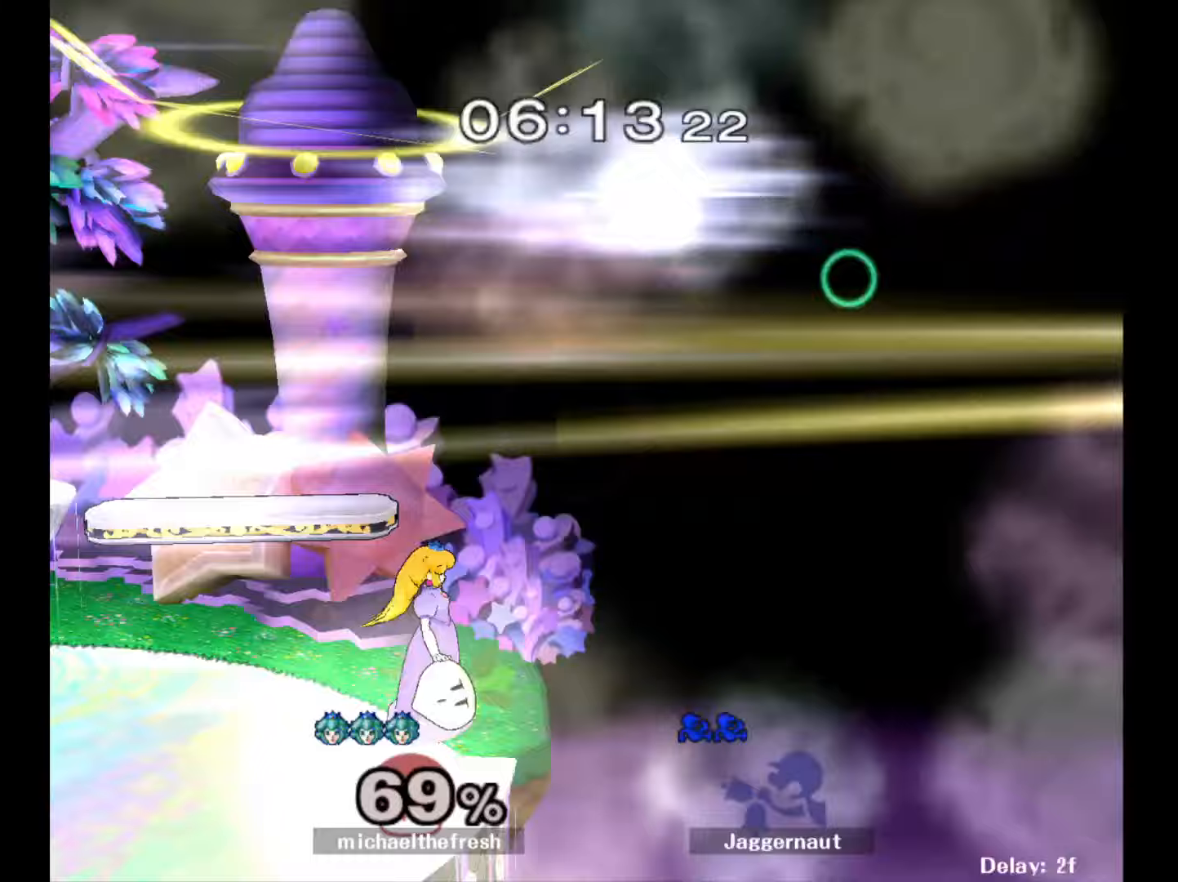
Gameplay with a controller (Nintendo layout); each line is a JSON object with the inputs held at the frame after it. "events" lists button and stick changes between this image and that frame as [ms after this image, input, new state], when the widget could be followed in between. Not read: L3 R3.
{"buttons": [], "left_stick": "center", "right_stick": "center", "events": [[17, "left_stick", "center"]]}
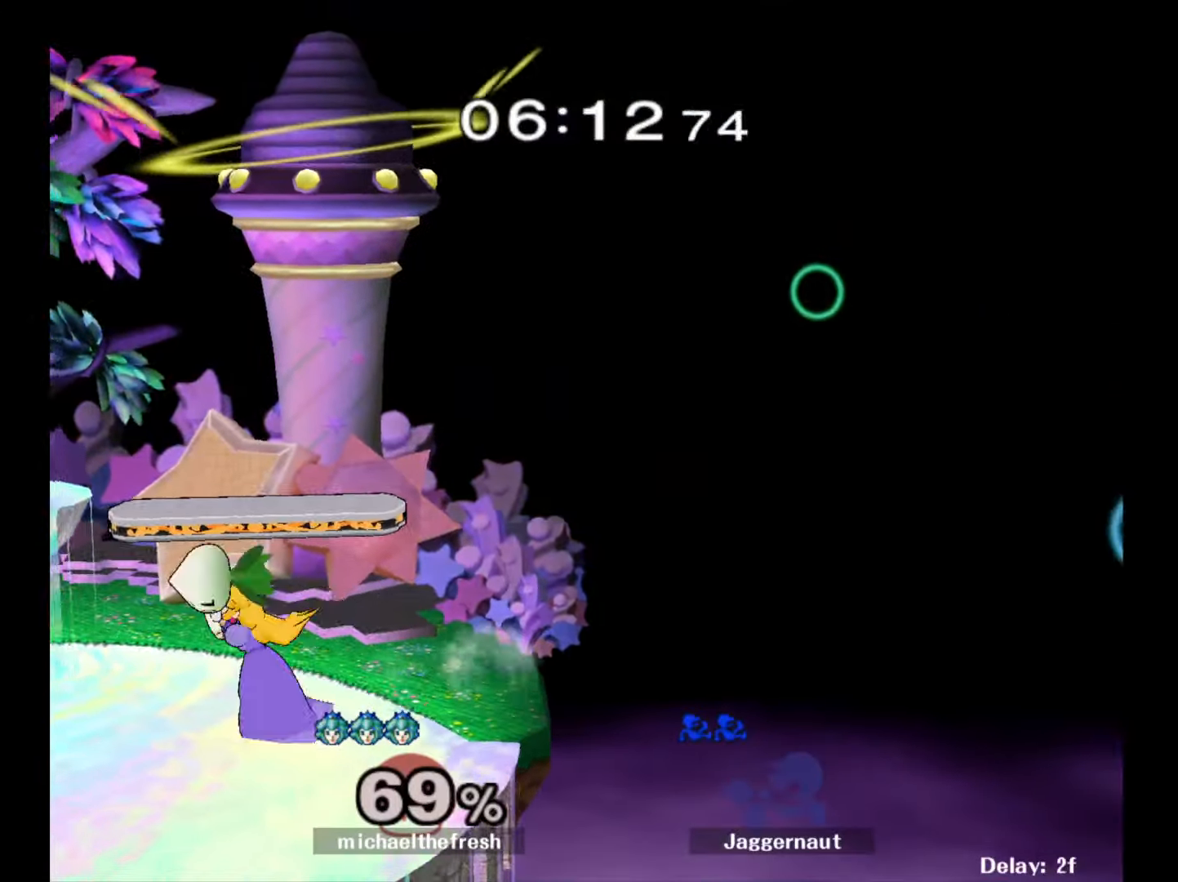
{"buttons": [], "left_stick": "center", "right_stick": "center", "events": [[250, "left_stick", "right"], [467, "left_stick", "center"]]}
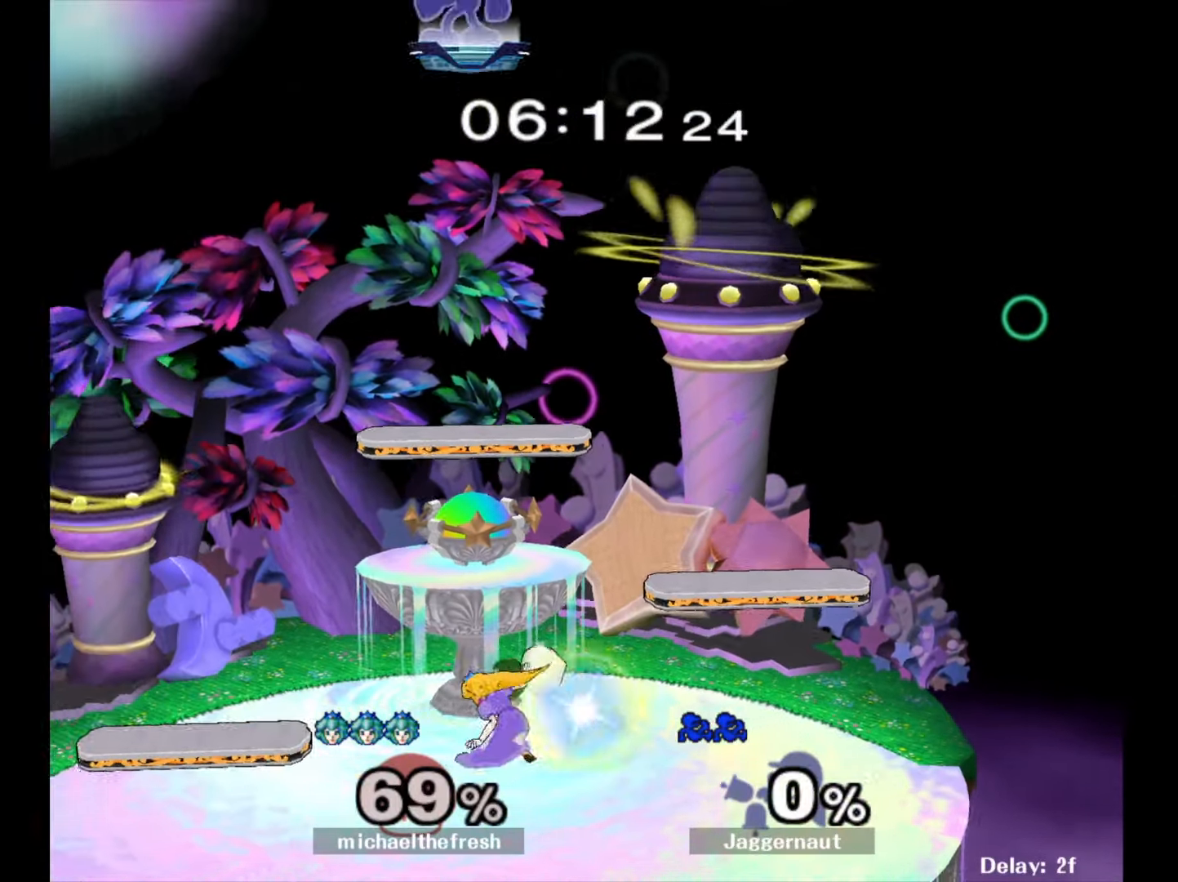
{"buttons": [], "left_stick": "left", "right_stick": "center", "events": [[250, "left_stick", "left"]]}
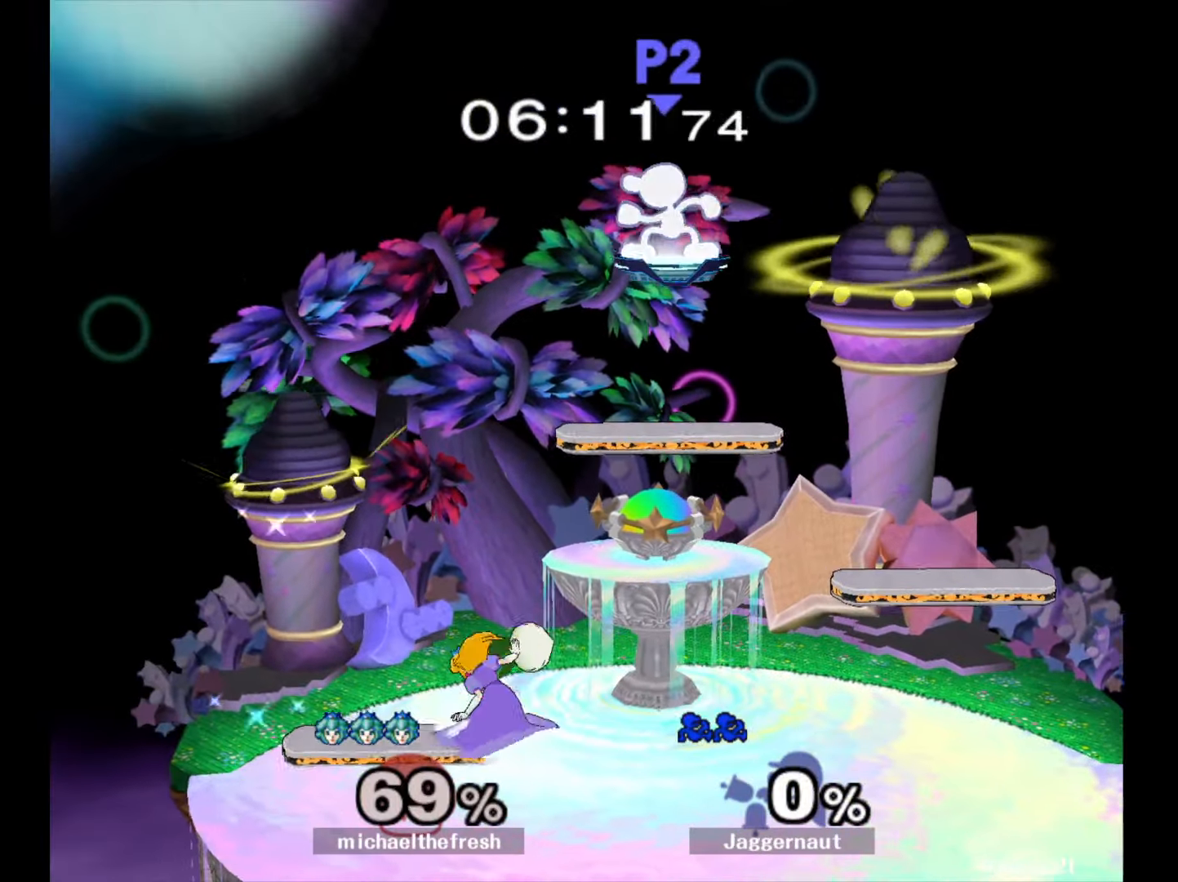
{"buttons": [], "left_stick": "right", "right_stick": "center", "events": [[217, "left_stick", "down-left"], [400, "left_stick", "right"], [400, "right_stick", "left"], [500, "right_stick", "center"]]}
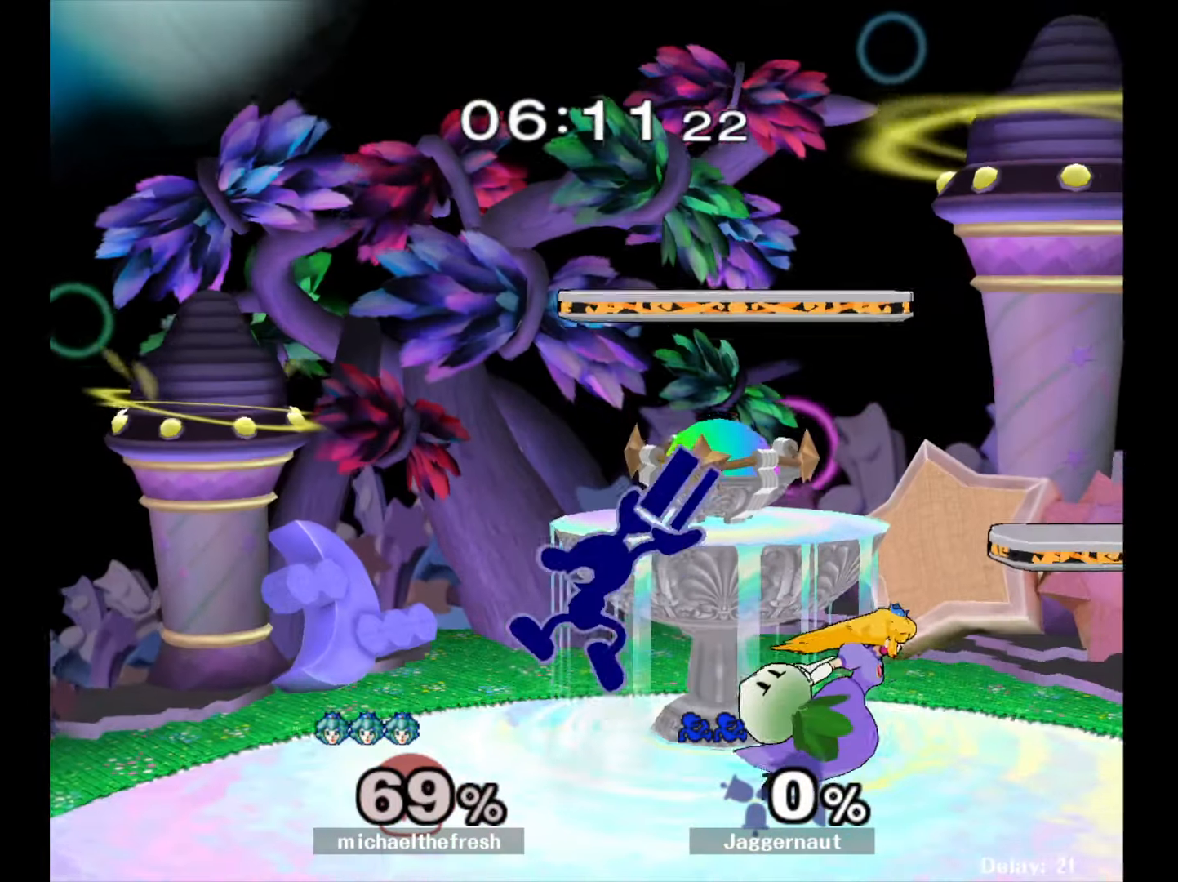
{"buttons": [], "left_stick": "center", "right_stick": "center", "events": [[117, "R1", "down"], [267, "R1", "up"], [283, "left_stick", "center"]]}
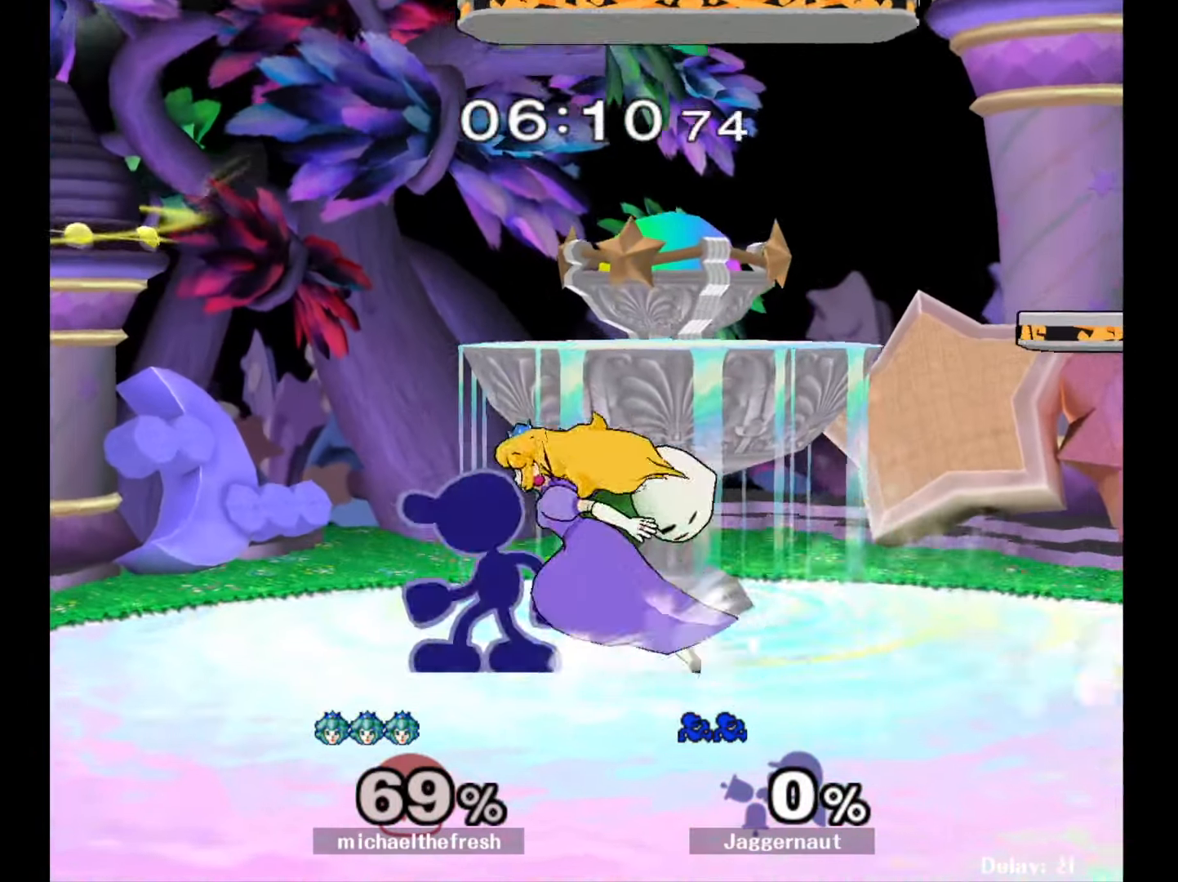
{"buttons": [], "left_stick": "right", "right_stick": "center", "events": [[233, "A", "down"], [383, "A", "up"], [500, "left_stick", "right"]]}
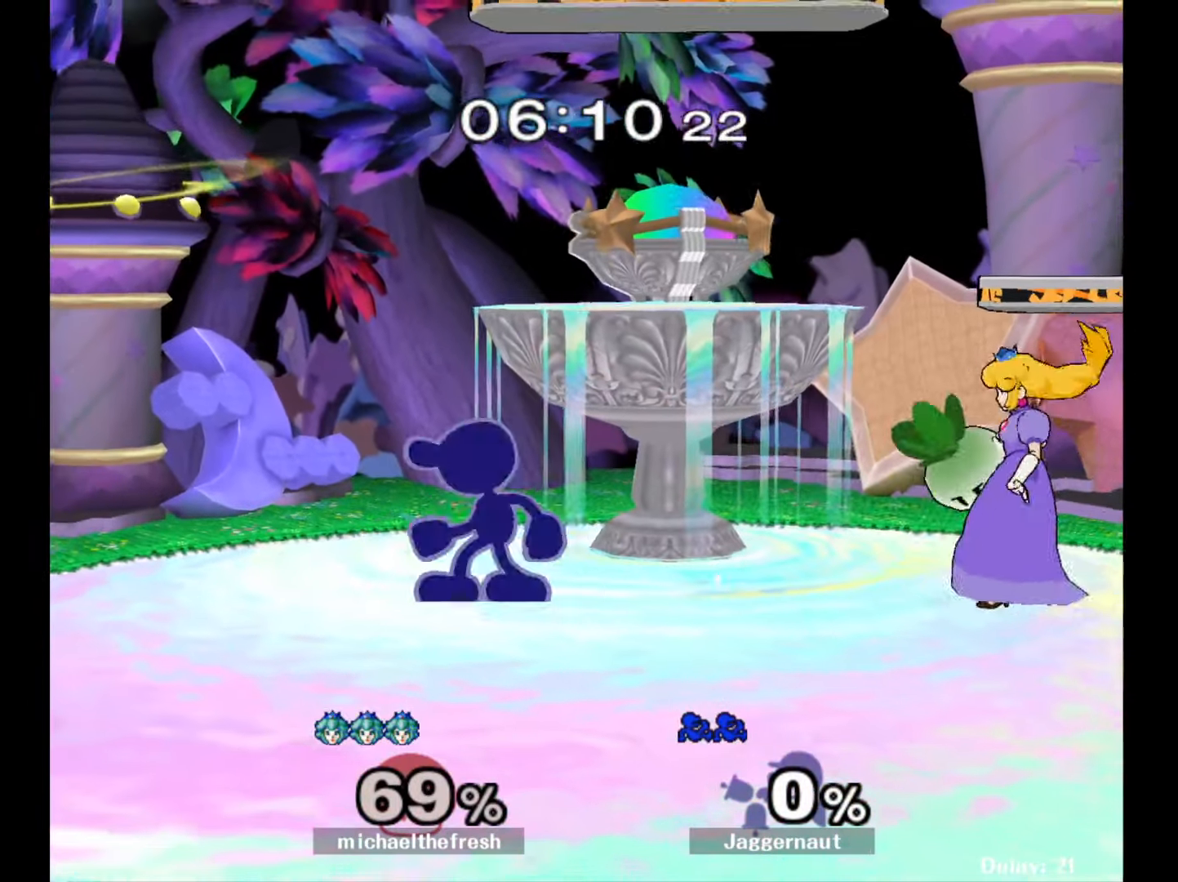
{"buttons": [], "left_stick": "right", "right_stick": "center", "events": [[83, "Y", "down"], [150, "Y", "up"], [317, "A", "down"], [450, "A", "up"]]}
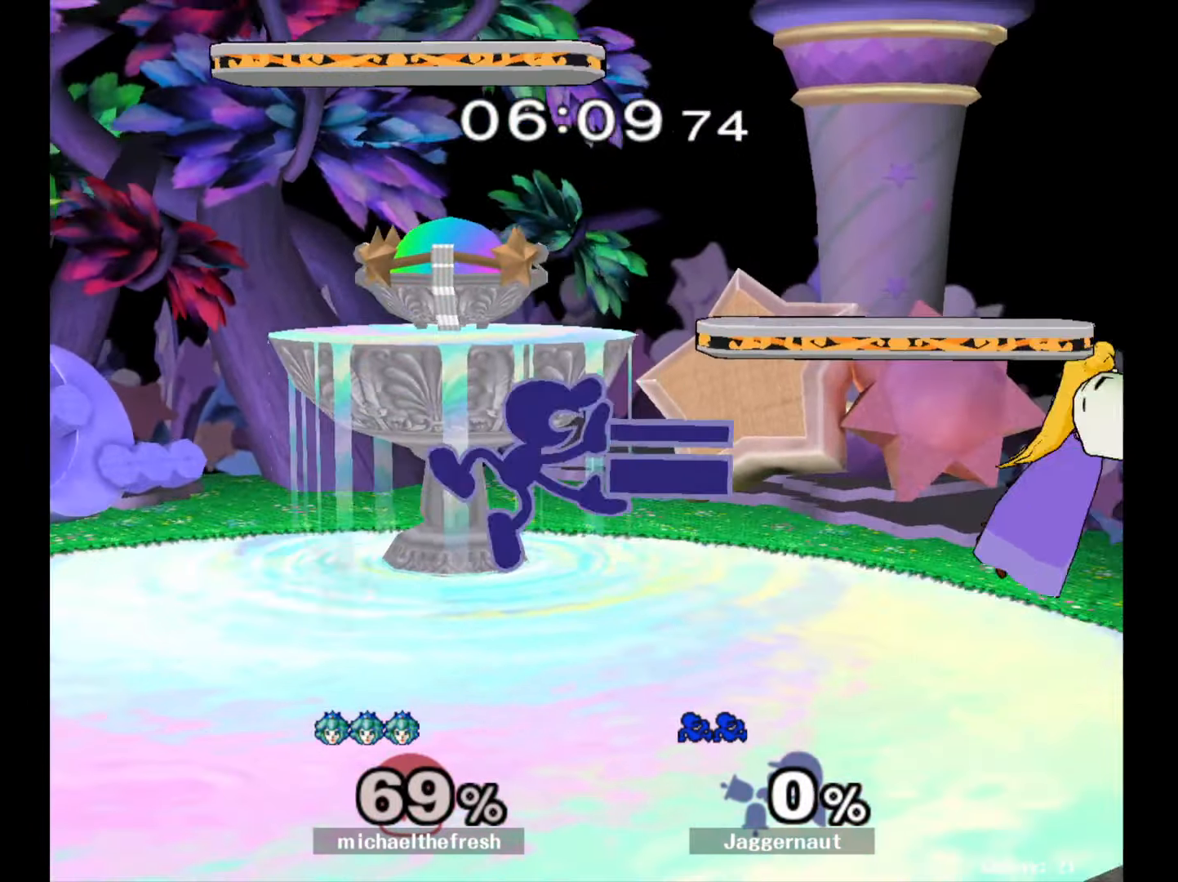
{"buttons": ["R1"], "left_stick": "center", "right_stick": "center", "events": [[133, "R1", "down"], [133, "left_stick", "down"], [317, "left_stick", "center"]]}
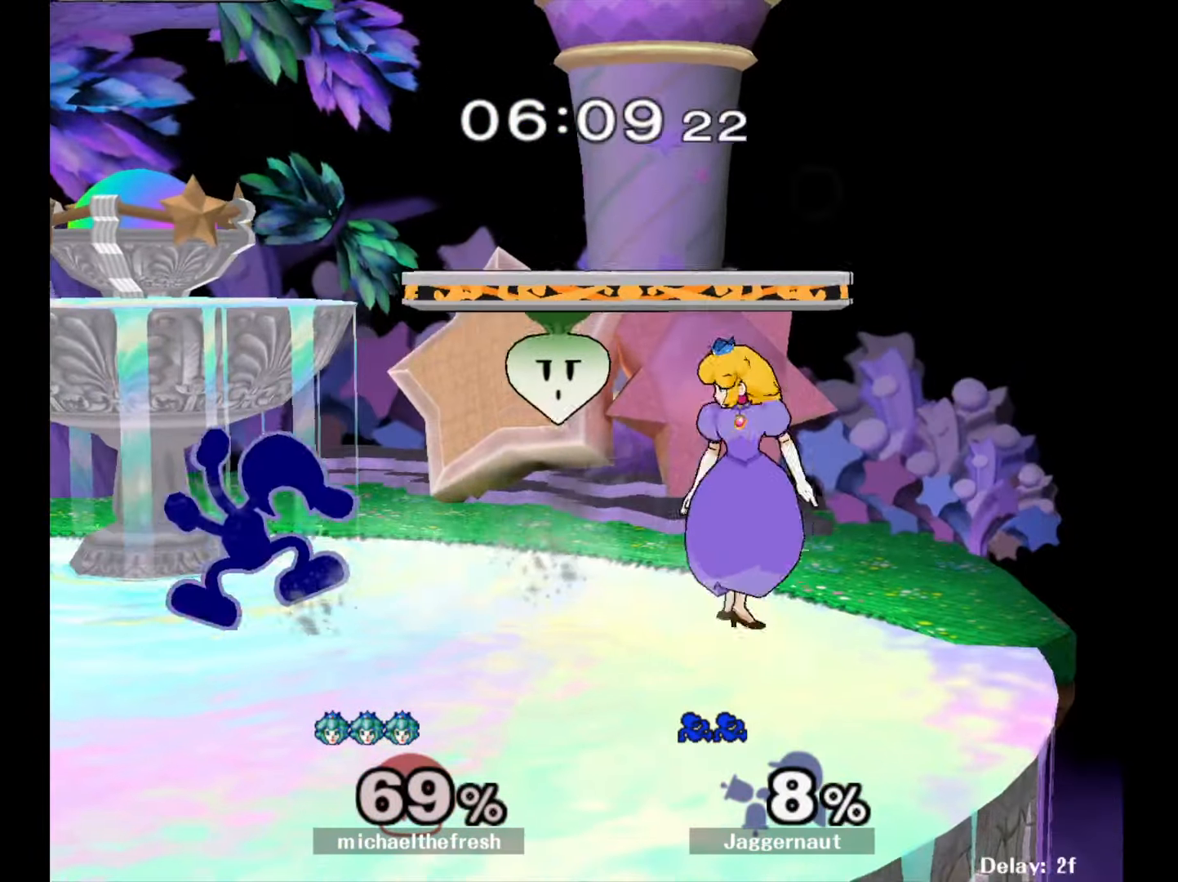
{"buttons": ["Y"], "left_stick": "center", "right_stick": "center", "events": [[317, "Y", "down"], [500, "R1", "up"]]}
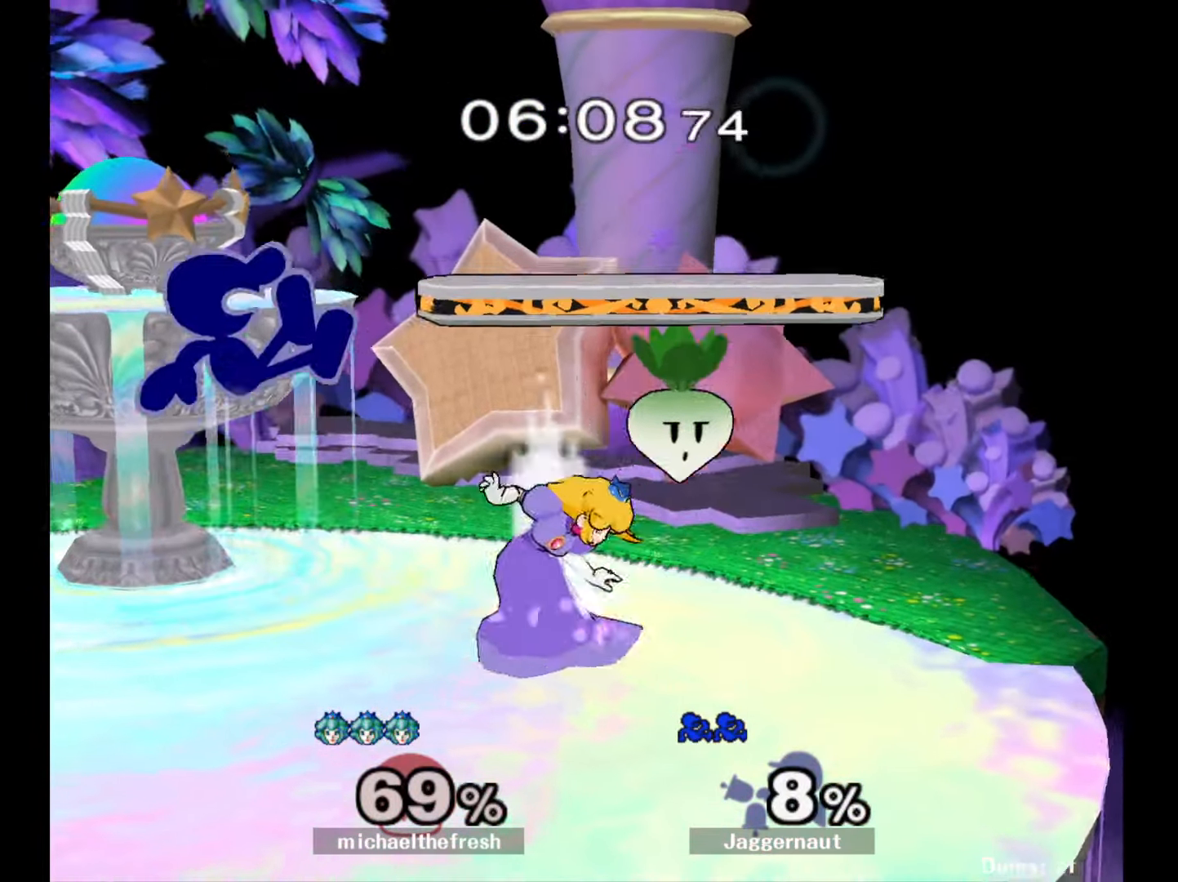
{"buttons": [], "left_stick": "up-right", "right_stick": "center", "events": [[17, "Y", "up"], [167, "left_stick", "up-right"], [167, "right_stick", "down"], [267, "right_stick", "center"]]}
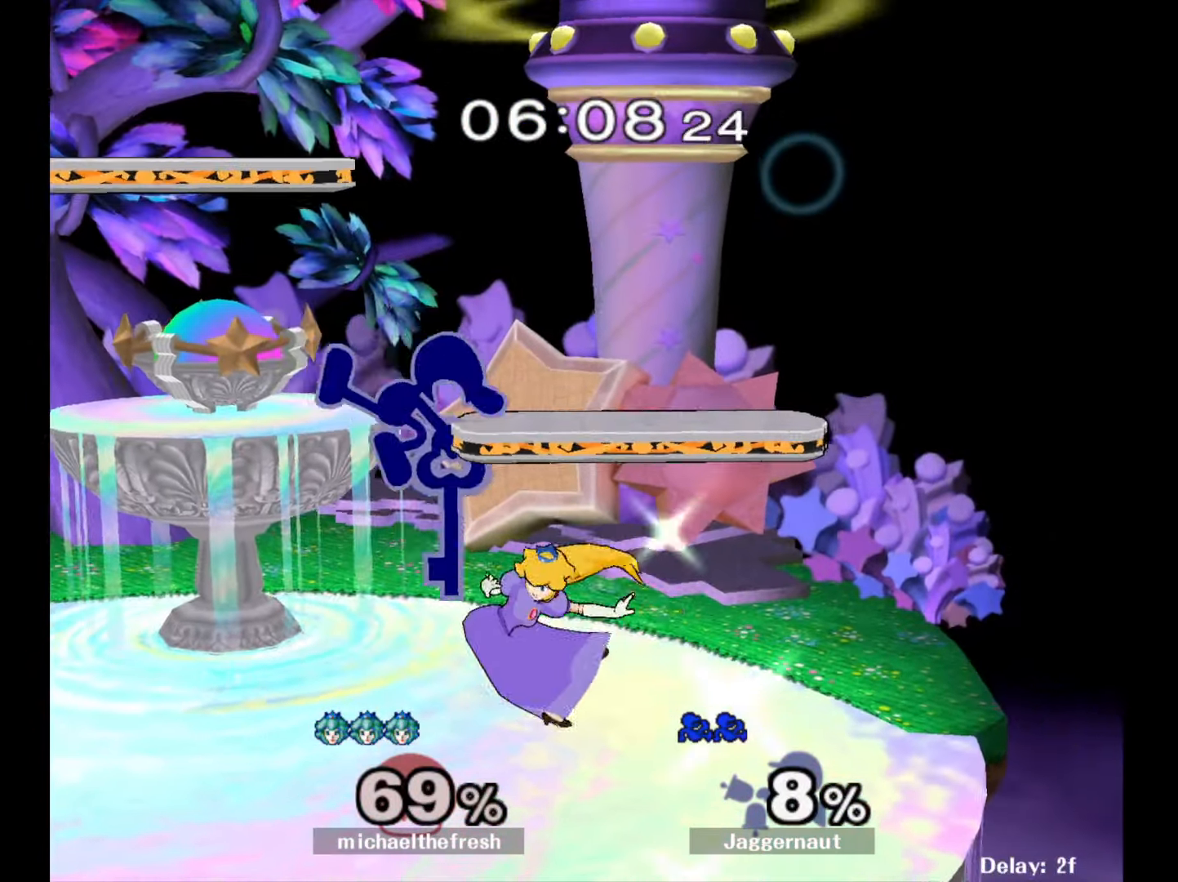
{"buttons": [], "left_stick": "center", "right_stick": "center", "events": [[150, "left_stick", "right"], [317, "R1", "down"], [317, "left_stick", "down"], [450, "left_stick", "center"], [467, "R1", "up"]]}
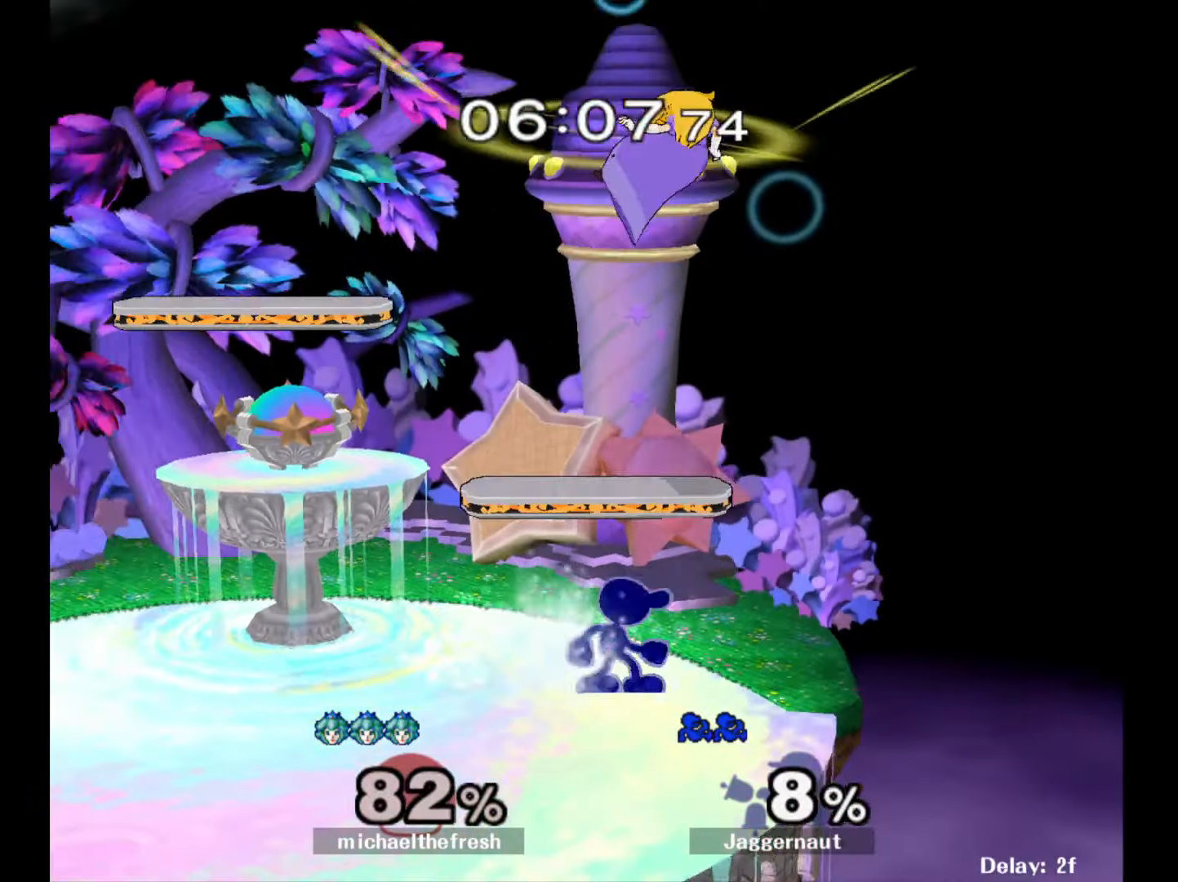
{"buttons": [], "left_stick": "center", "right_stick": "center", "events": [[50, "Y", "down"], [150, "left_stick", "up-right"], [167, "Y", "up"], [200, "left_stick", "right"], [283, "Y", "down"], [350, "left_stick", "center"], [367, "A", "down"], [400, "Y", "up"], [500, "A", "up"]]}
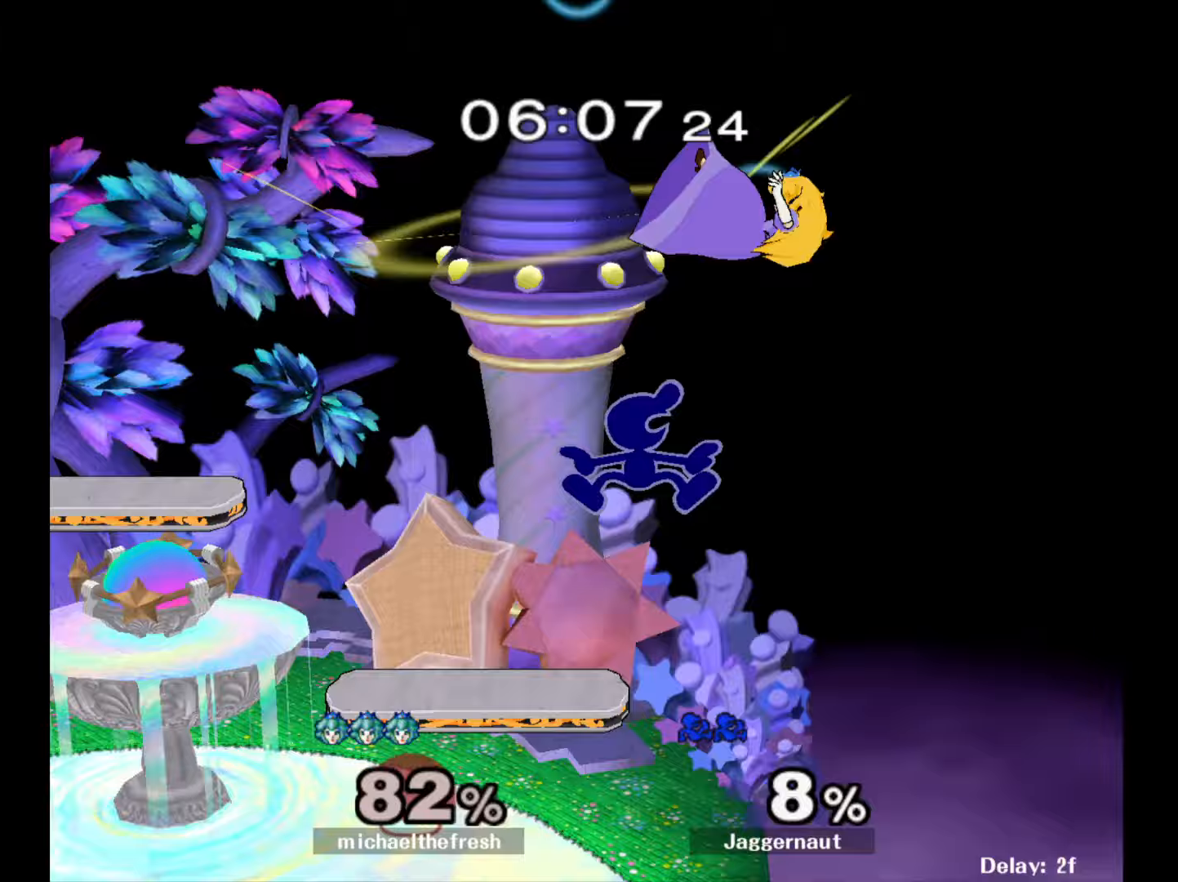
{"buttons": [], "left_stick": "down", "right_stick": "center", "events": [[17, "left_stick", "left"], [500, "left_stick", "down"]]}
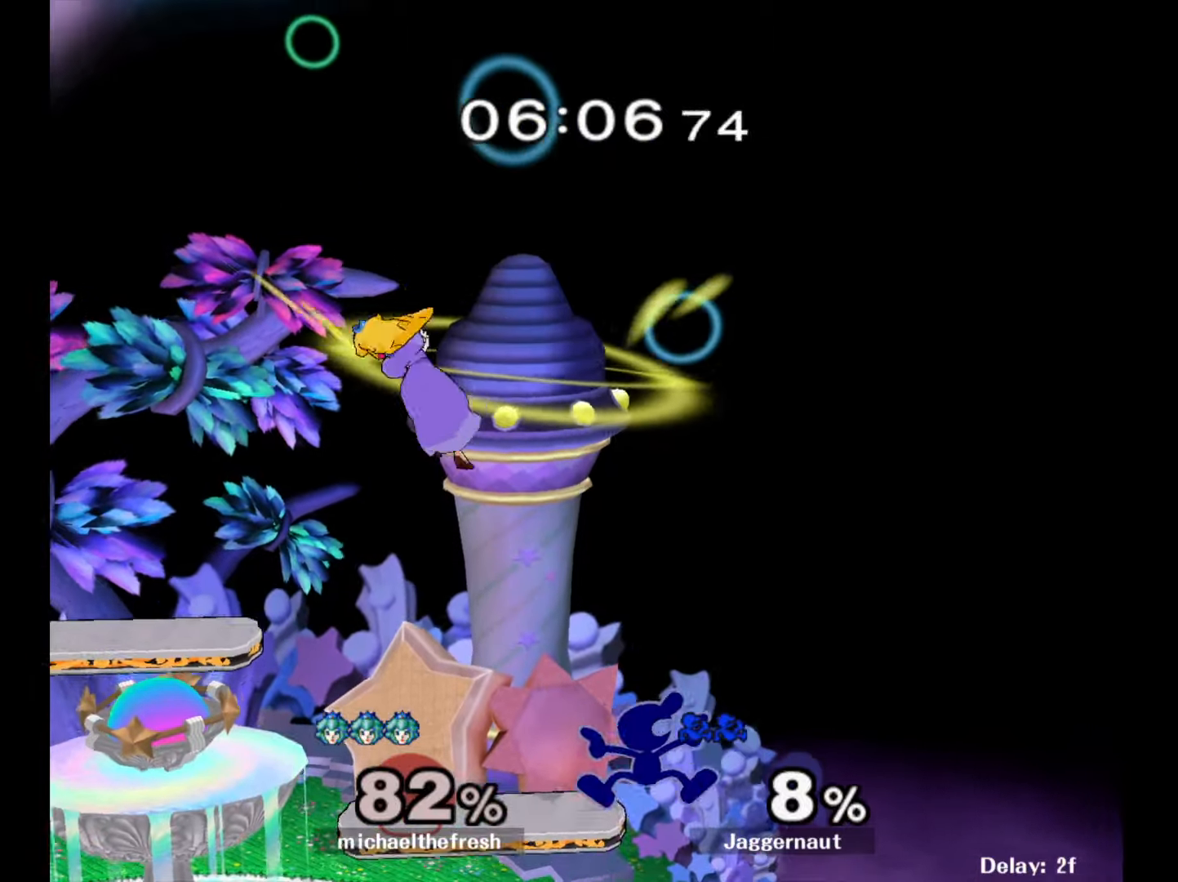
{"buttons": ["A"], "left_stick": "left", "right_stick": "center", "events": [[217, "left_stick", "center"], [317, "left_stick", "left"], [350, "Y", "down"], [367, "Y", "up"], [500, "A", "down"]]}
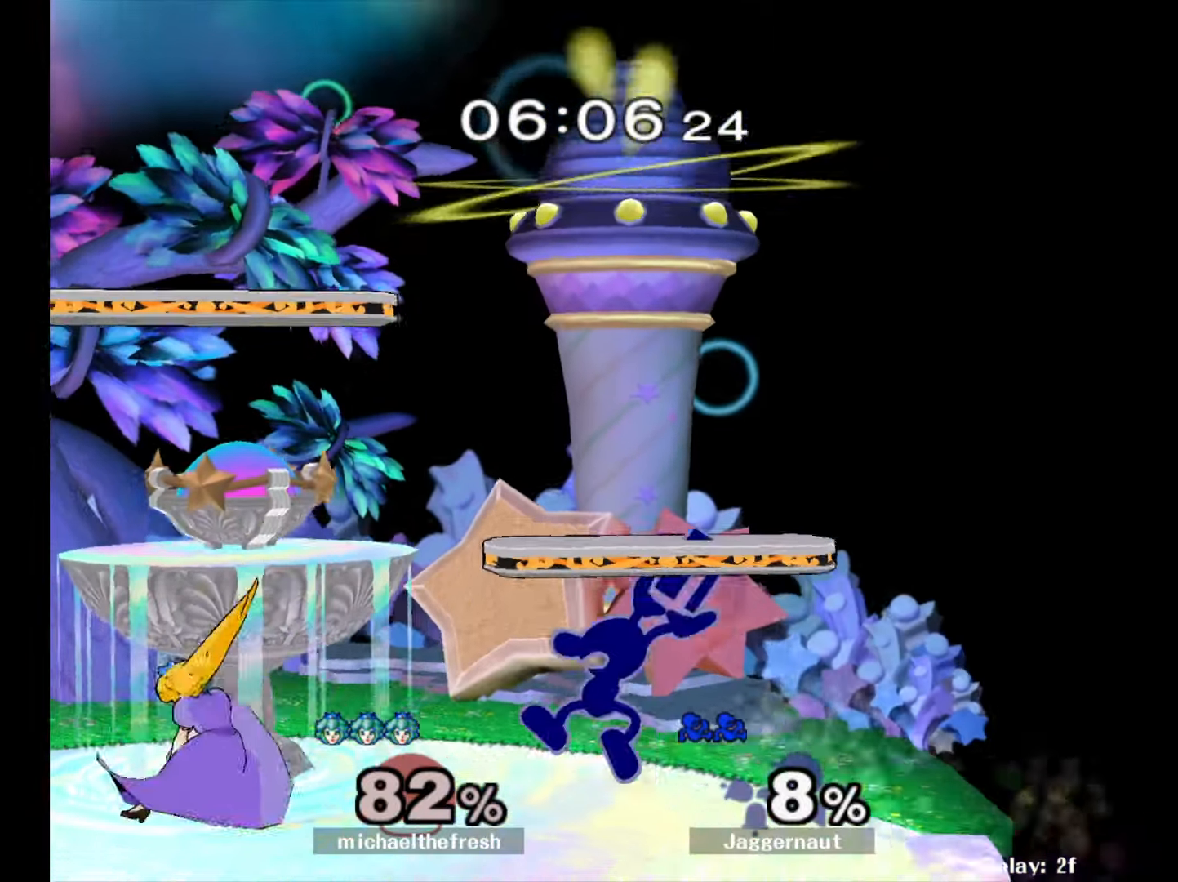
{"buttons": ["R1"], "left_stick": "down-left", "right_stick": "center", "events": [[167, "A", "up"], [367, "left_stick", "down-left"], [433, "R1", "down"]]}
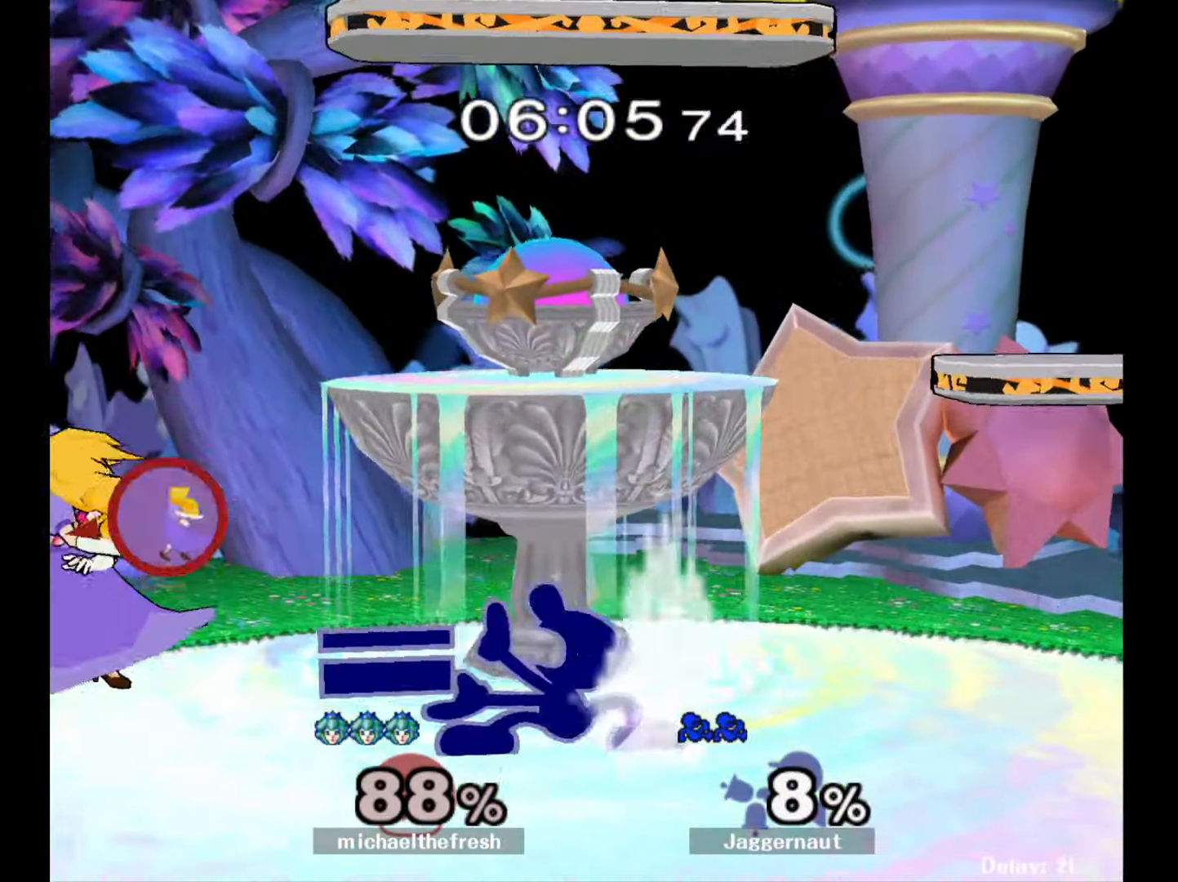
{"buttons": ["A"], "left_stick": "left", "right_stick": "center", "events": [[67, "R1", "up"], [67, "left_stick", "center"], [200, "A", "down"], [317, "A", "up"], [467, "left_stick", "left"], [483, "A", "down"]]}
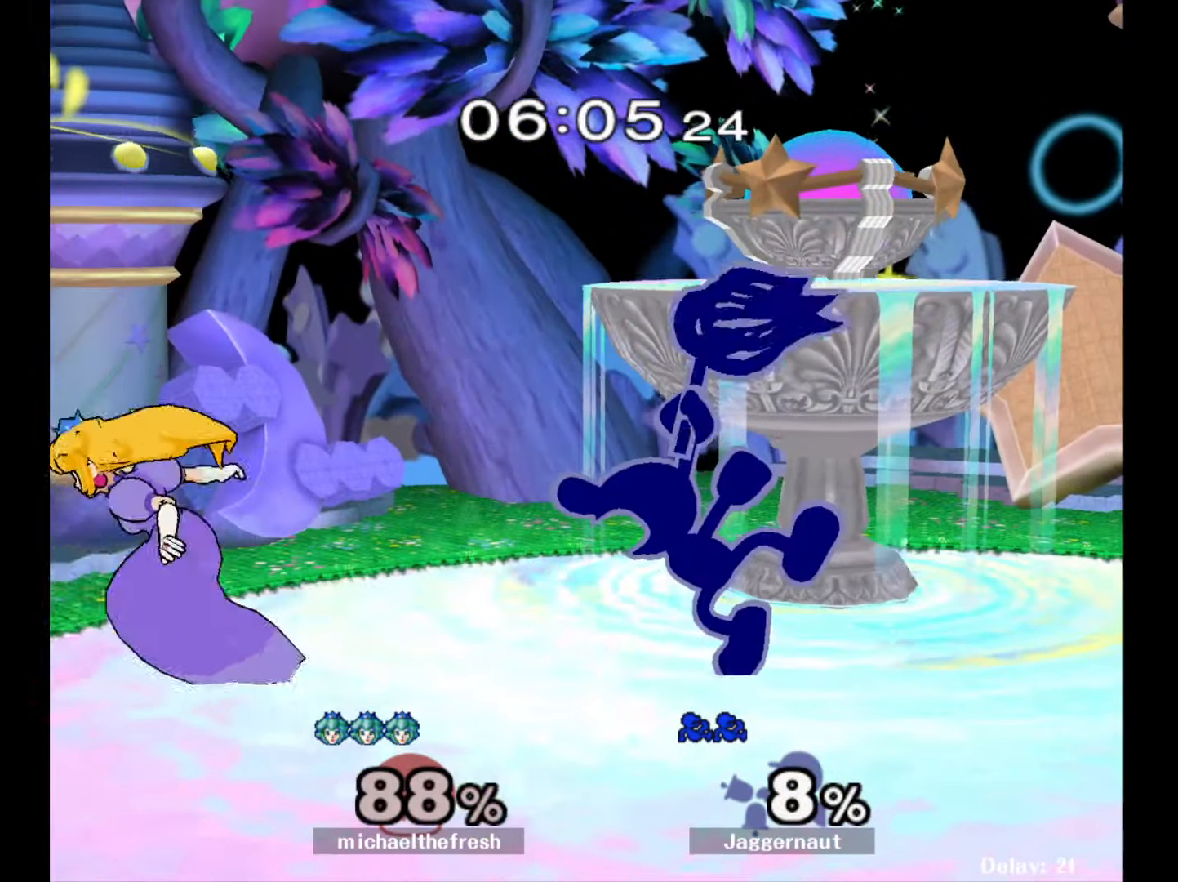
{"buttons": [], "left_stick": "center", "right_stick": "center", "events": [[33, "left_stick", "center"], [50, "A", "up"]]}
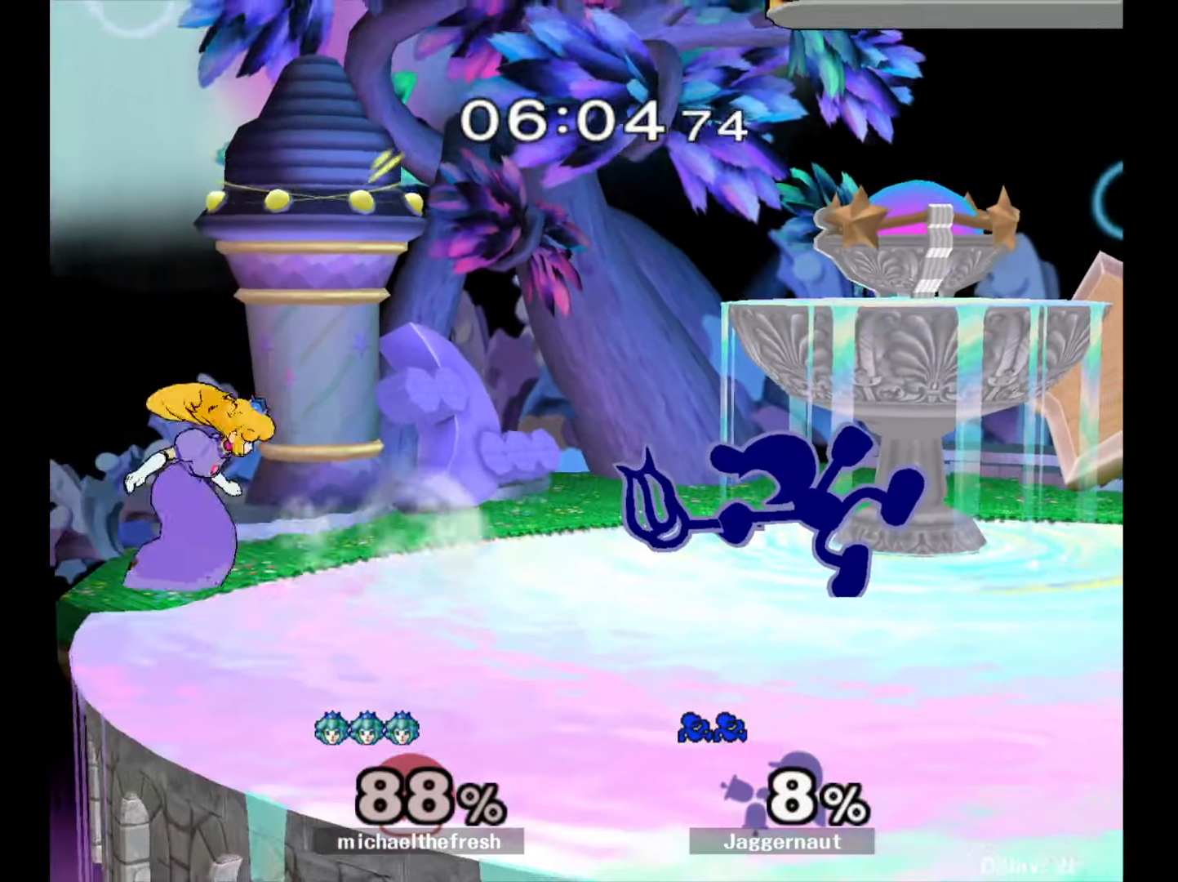
{"buttons": [], "left_stick": "left", "right_stick": "center", "events": [[17, "R1", "down"], [67, "R1", "up"], [250, "left_stick", "right"], [433, "Y", "down"], [450, "left_stick", "left"], [500, "Y", "up"]]}
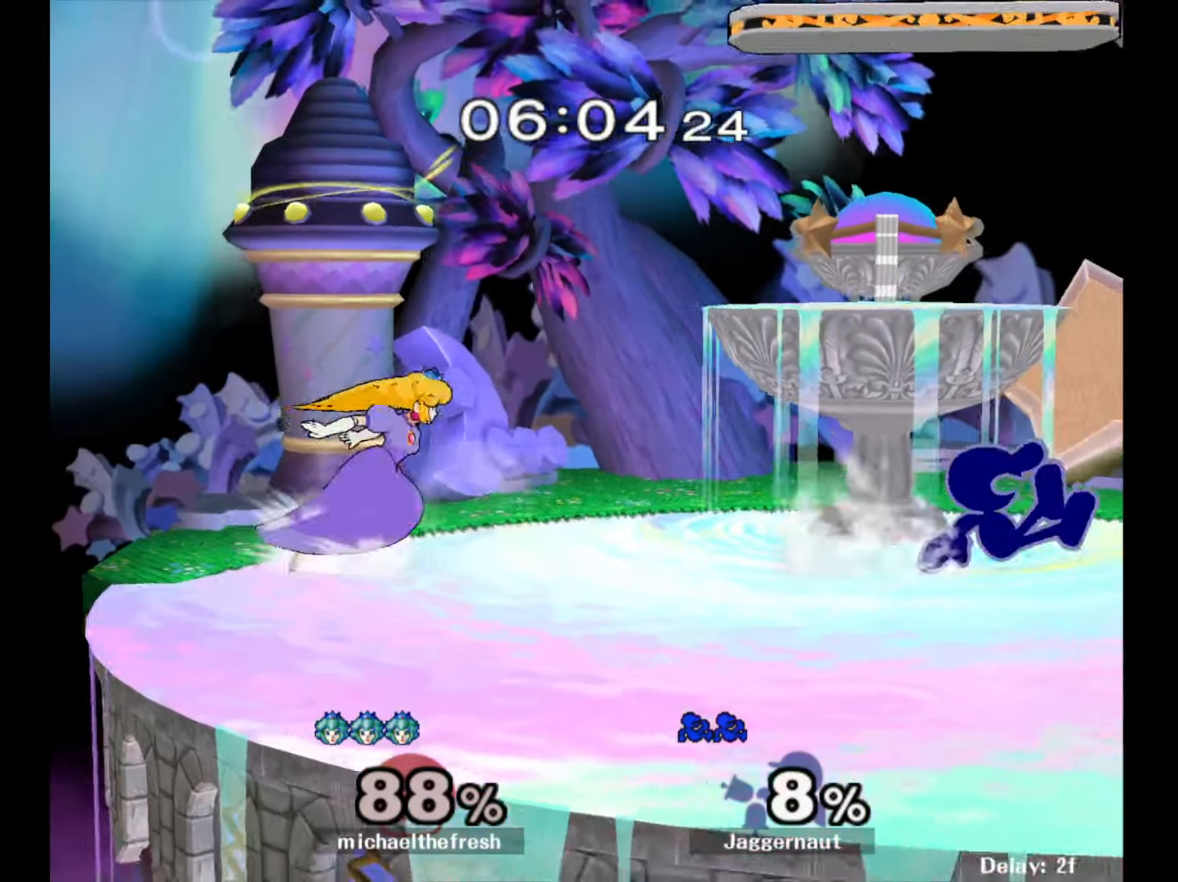
{"buttons": [], "left_stick": "center", "right_stick": "center", "events": [[100, "left_stick", "center"]]}
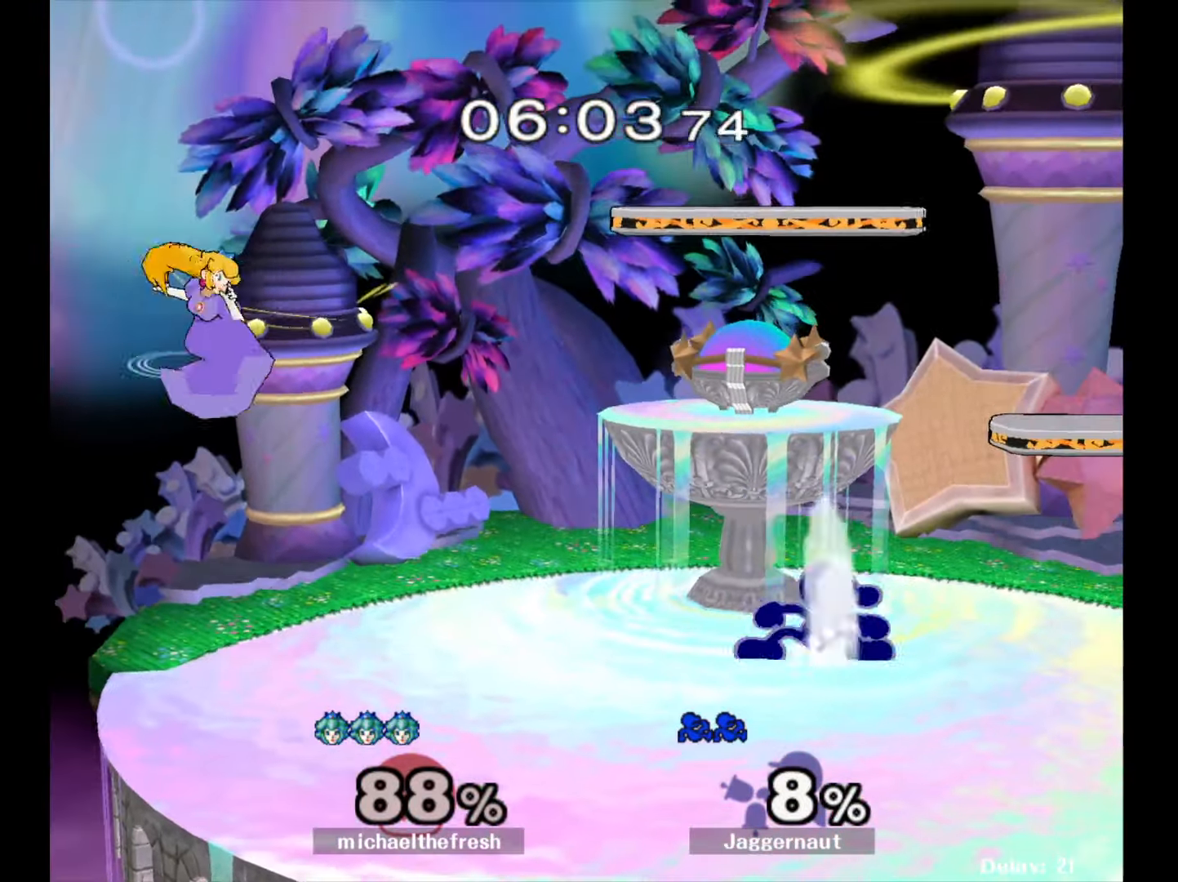
{"buttons": ["A"], "left_stick": "right", "right_stick": "center", "events": [[150, "left_stick", "left"], [200, "Y", "down"], [267, "Y", "up"], [317, "A", "down"], [483, "left_stick", "right"]]}
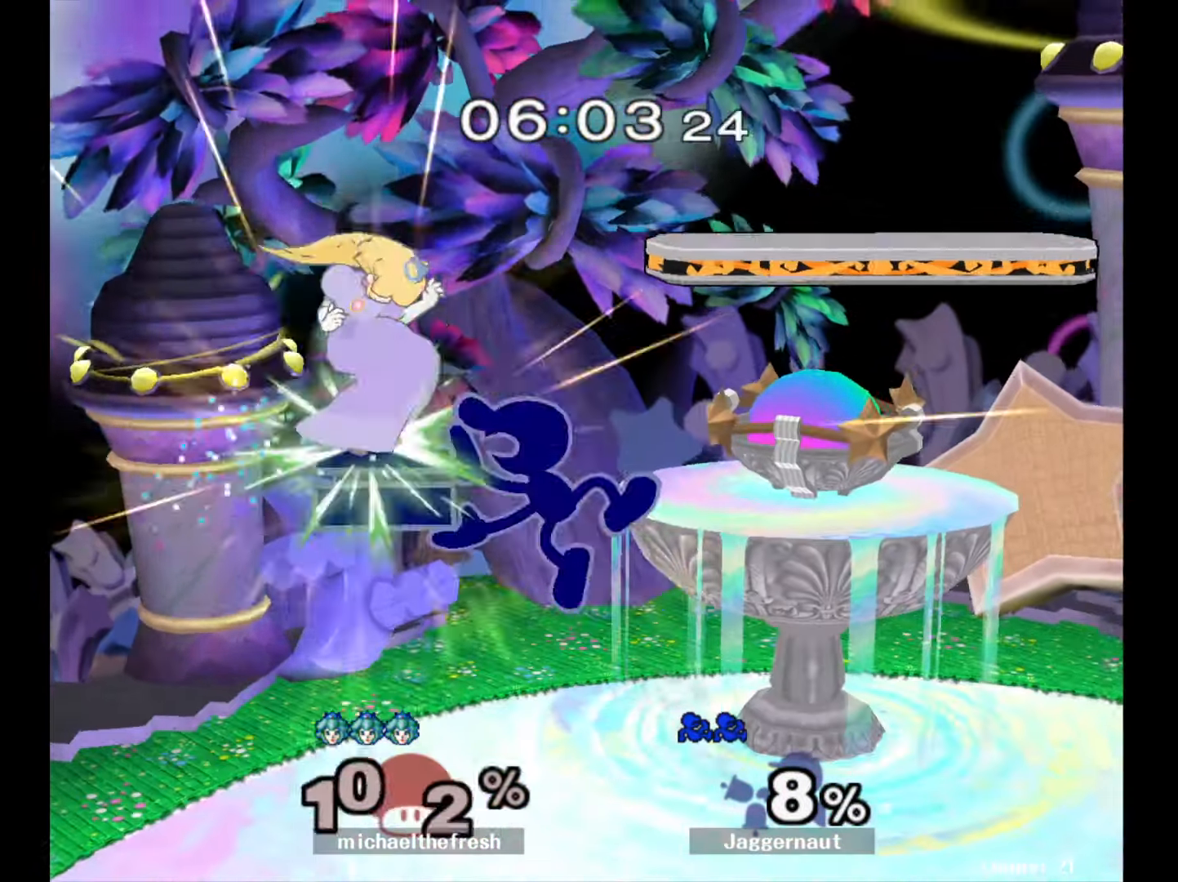
{"buttons": [], "left_stick": "center", "right_stick": "center", "events": [[17, "A", "up"], [167, "left_stick", "center"], [383, "left_stick", "left"], [500, "left_stick", "center"]]}
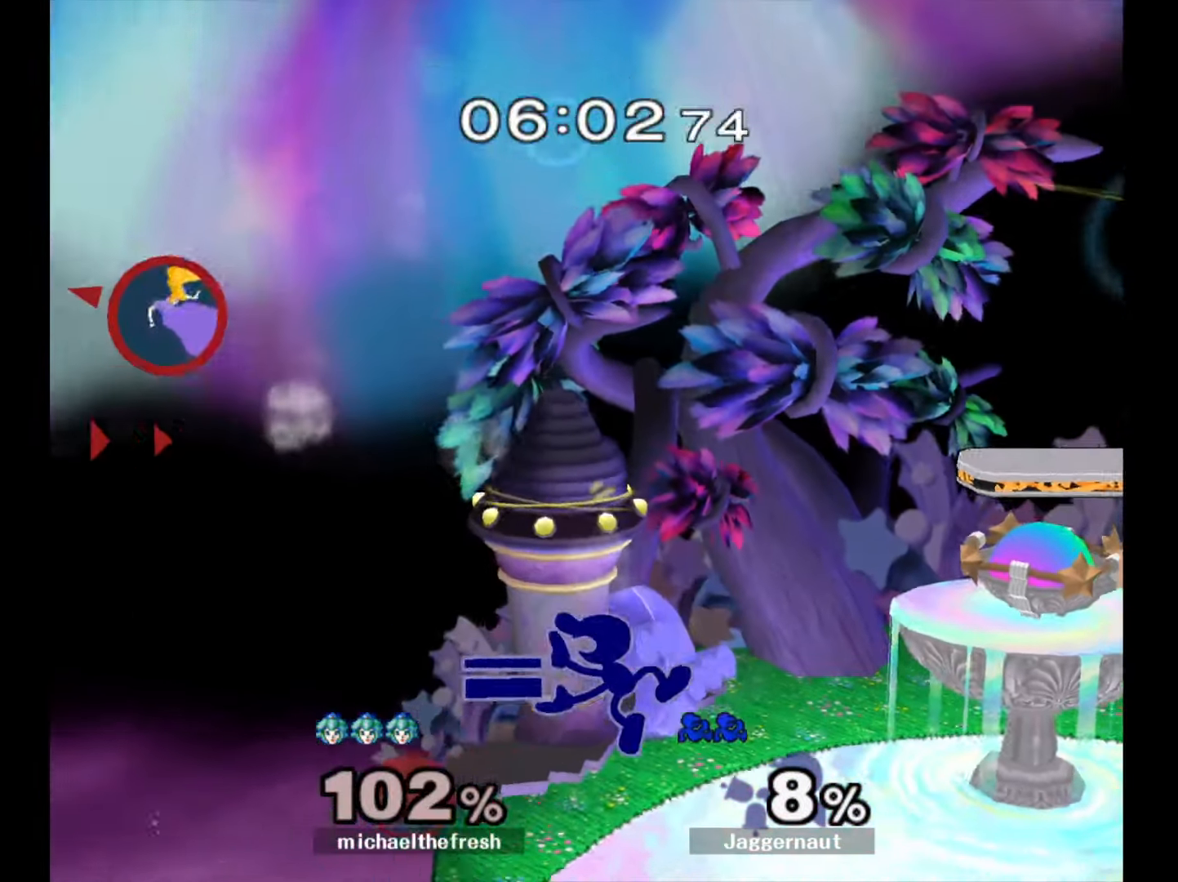
{"buttons": [], "left_stick": "right", "right_stick": "center", "events": [[383, "left_stick", "right"]]}
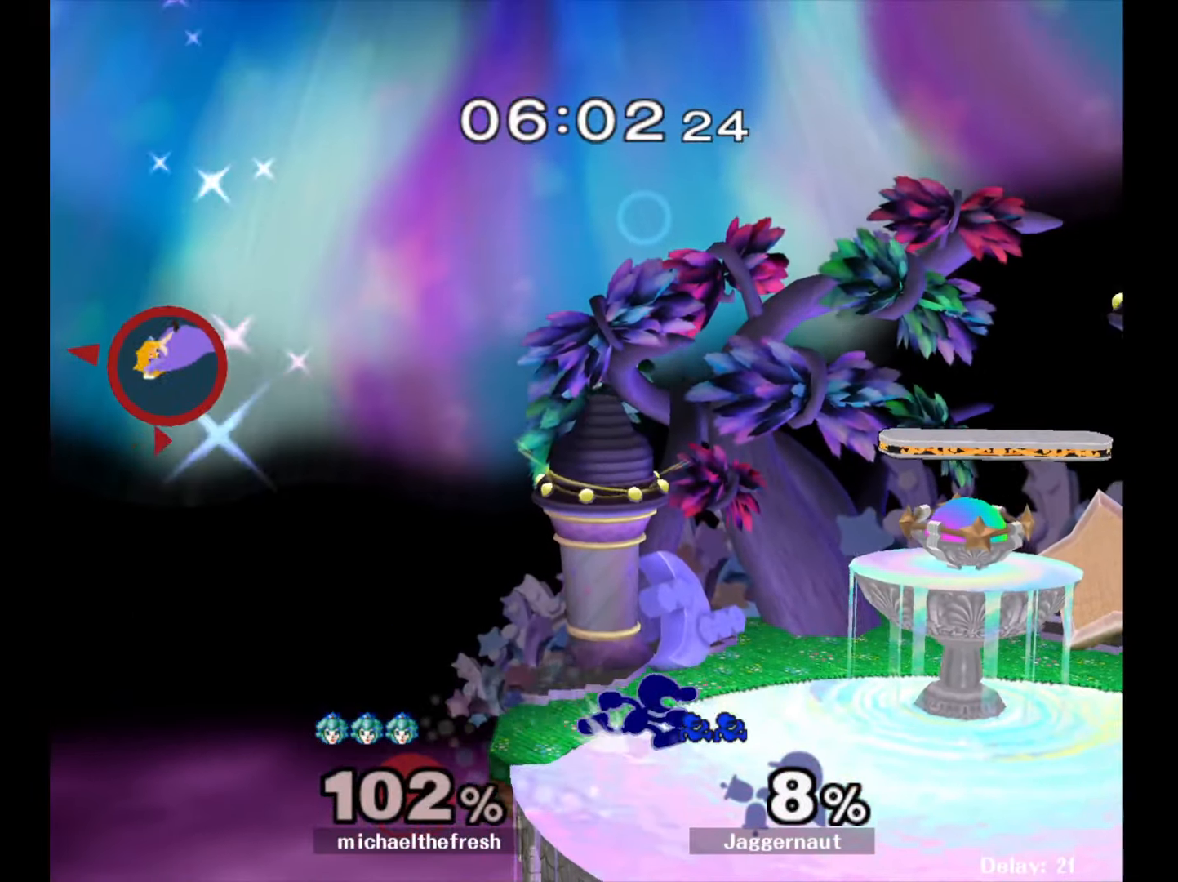
{"buttons": [], "left_stick": "center", "right_stick": "center", "events": [[133, "Y", "down"], [167, "left_stick", "down-left"], [250, "R1", "down"], [300, "left_stick", "center"], [317, "Y", "up"], [367, "R1", "up"]]}
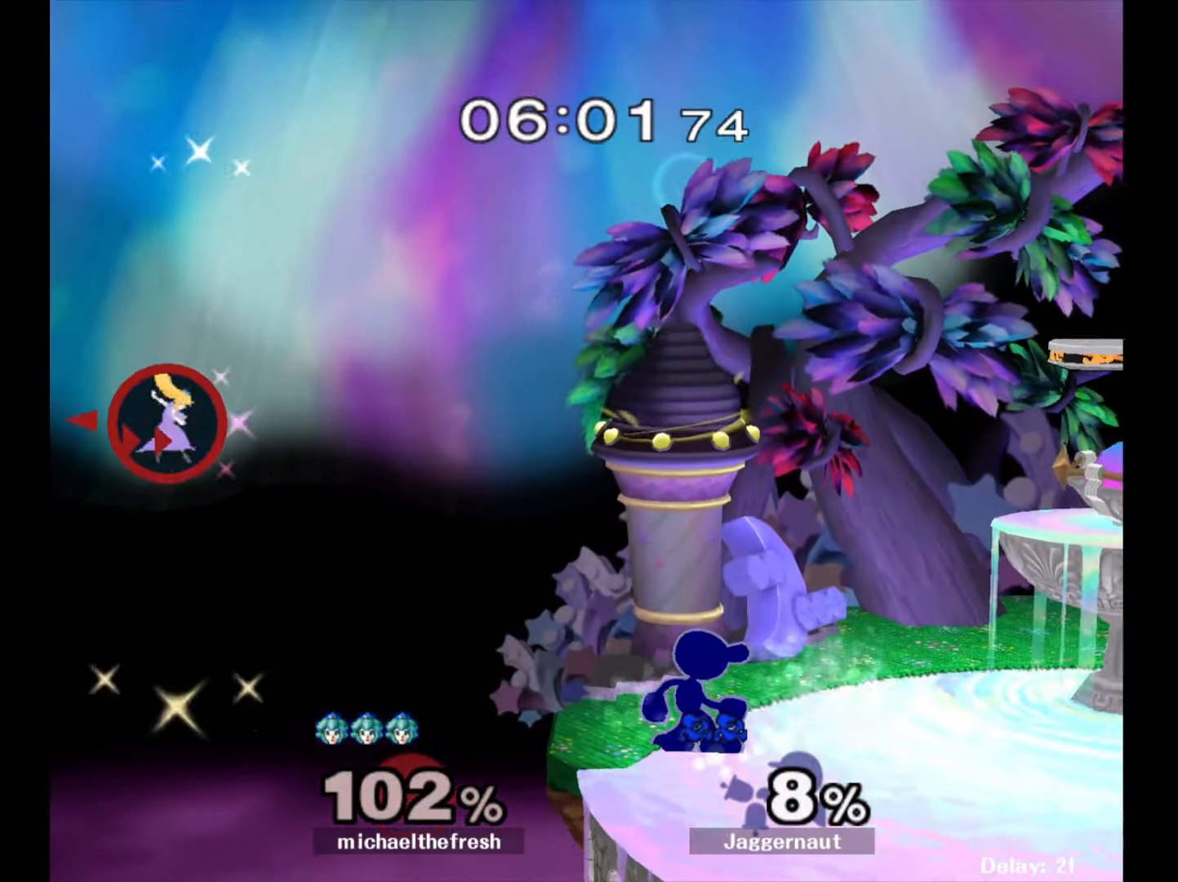
{"buttons": [], "left_stick": "center", "right_stick": "center", "events": []}